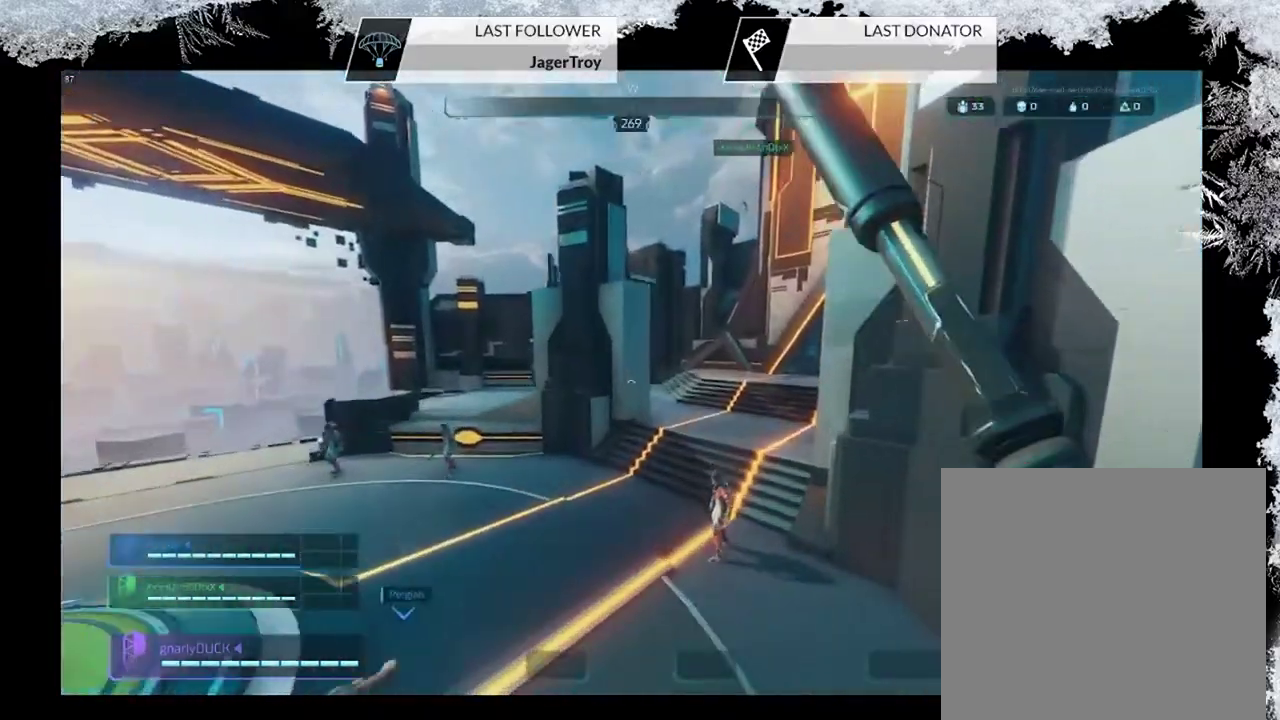
Gameplay with a controller (PlayStation layout); each line is a JSON object with the inputs held at the frame after it (dt_ms = milliseconds from this image to that frame). "events" lists button and stick changes between this image and that frame as [ms after this image, input, new state], when the widget could be followed in between.
{"dt_ms": 600, "buttons": [], "left_stick": "up", "right_stick": "center", "events": [[33, "CROSS", "up"], [133, "left_stick", "up"], [200, "CROSS", "down"], [267, "left_stick", "up-left"], [400, "left_stick", "up"], [433, "CROSS", "up"]]}
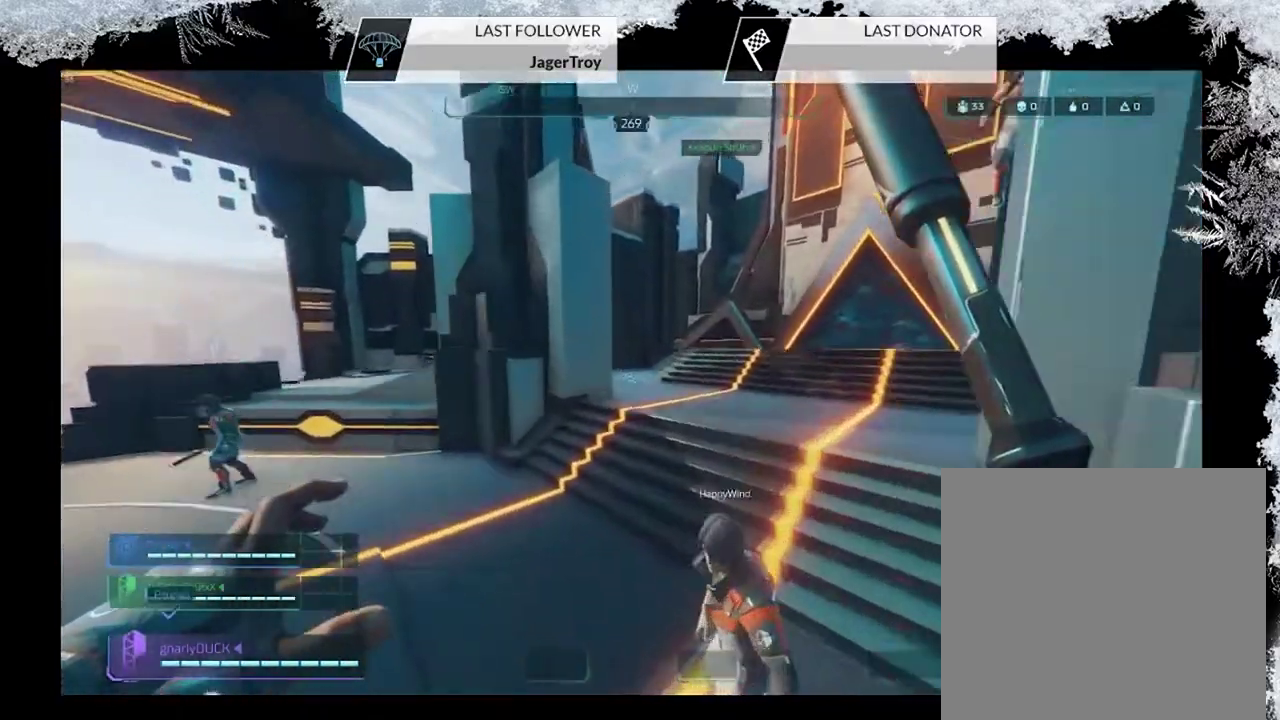
{"dt_ms": 500, "buttons": [], "left_stick": "up-right", "right_stick": "center", "events": [[67, "left_stick", "up-left"], [133, "left_stick", "down-right"], [267, "CROSS", "down"], [333, "left_stick", "up-right"], [500, "CROSS", "up"]]}
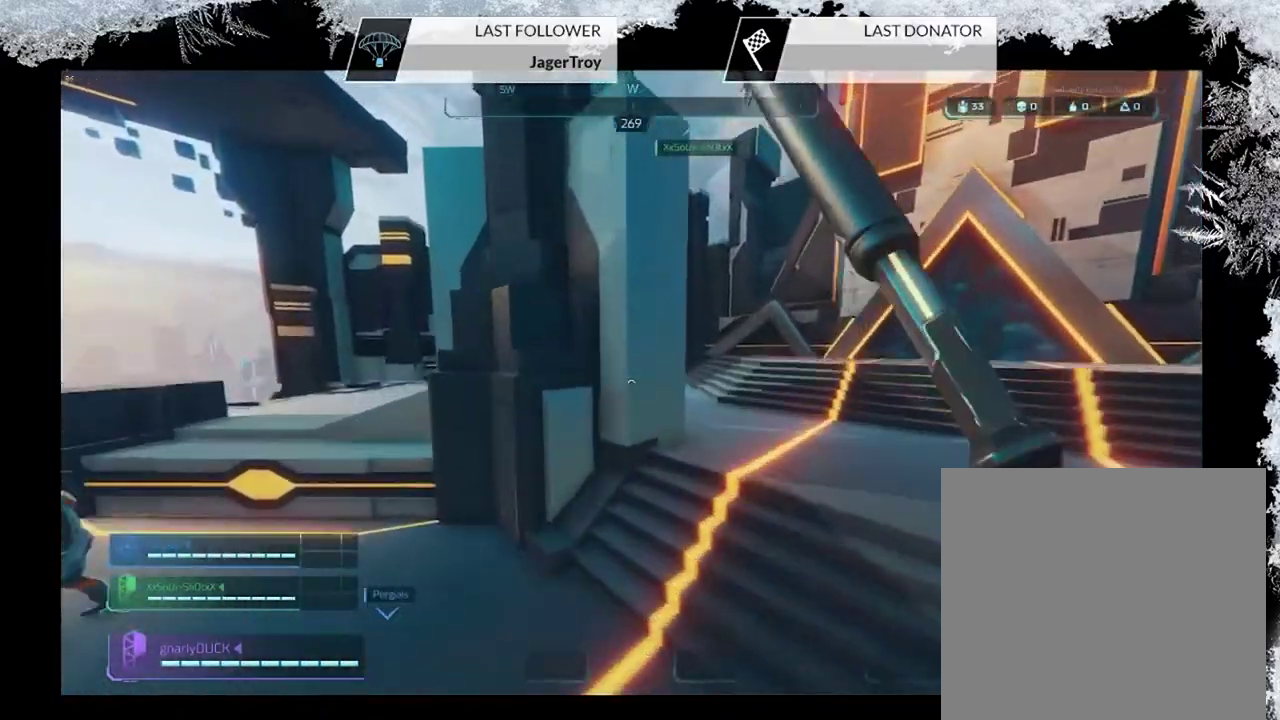
{"dt_ms": 500, "buttons": [], "left_stick": "center", "right_stick": "center", "events": [[200, "left_stick", "up-left"], [400, "left_stick", "center"]]}
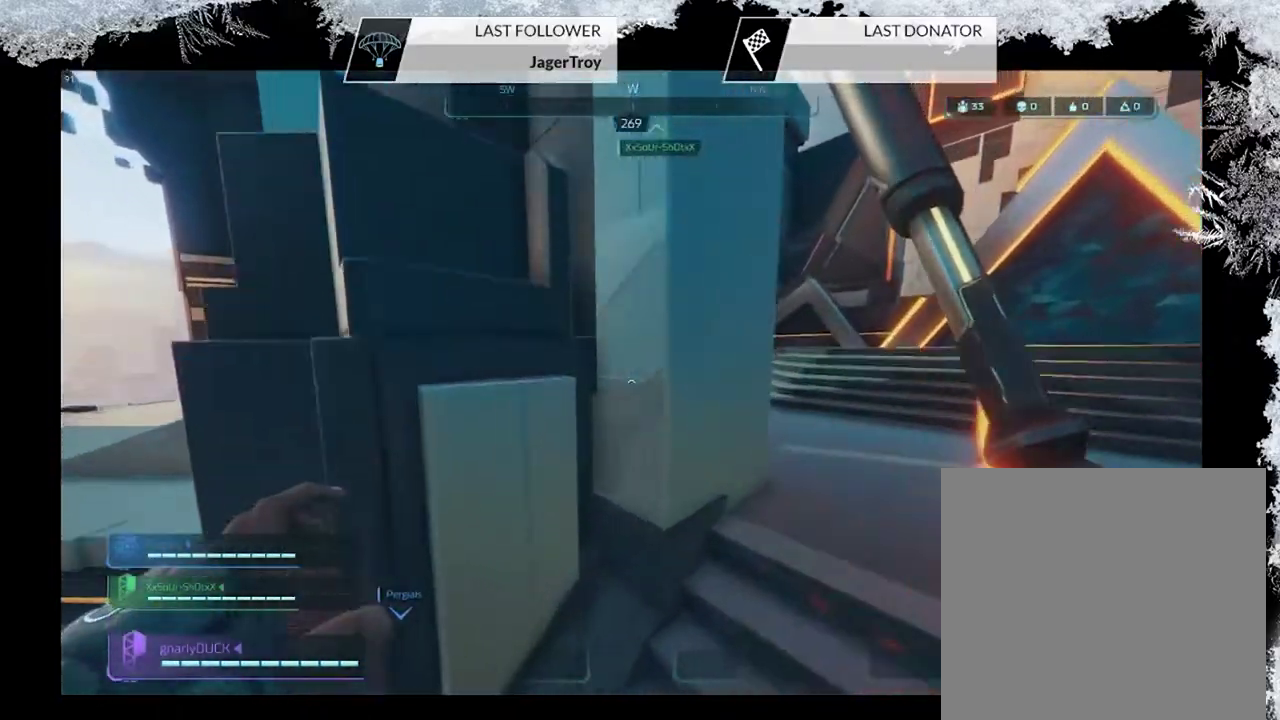
{"dt_ms": 600, "buttons": [], "left_stick": "up-right", "right_stick": "center", "events": [[533, "left_stick", "up-right"]]}
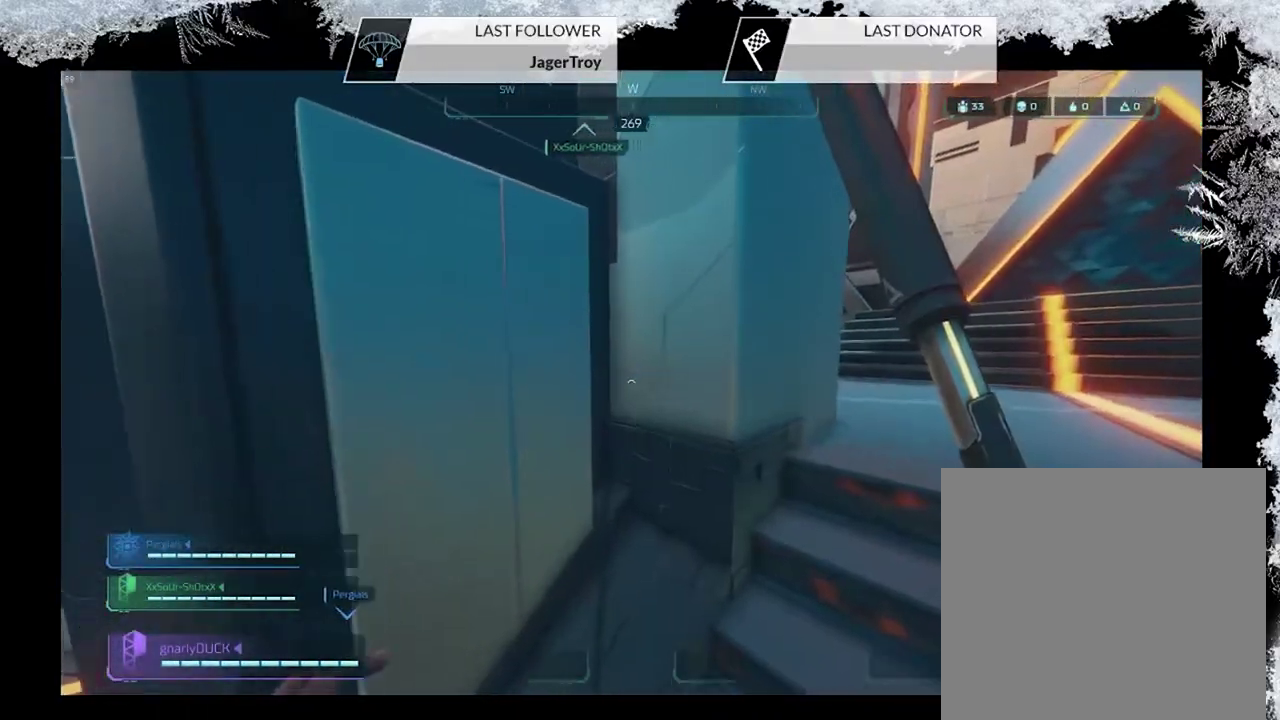
{"dt_ms": 500, "buttons": [], "left_stick": "up", "right_stick": "center", "events": [[200, "left_stick", "right"], [233, "right_stick", "right"], [367, "left_stick", "up-right"], [433, "left_stick", "up"], [433, "right_stick", "center"]]}
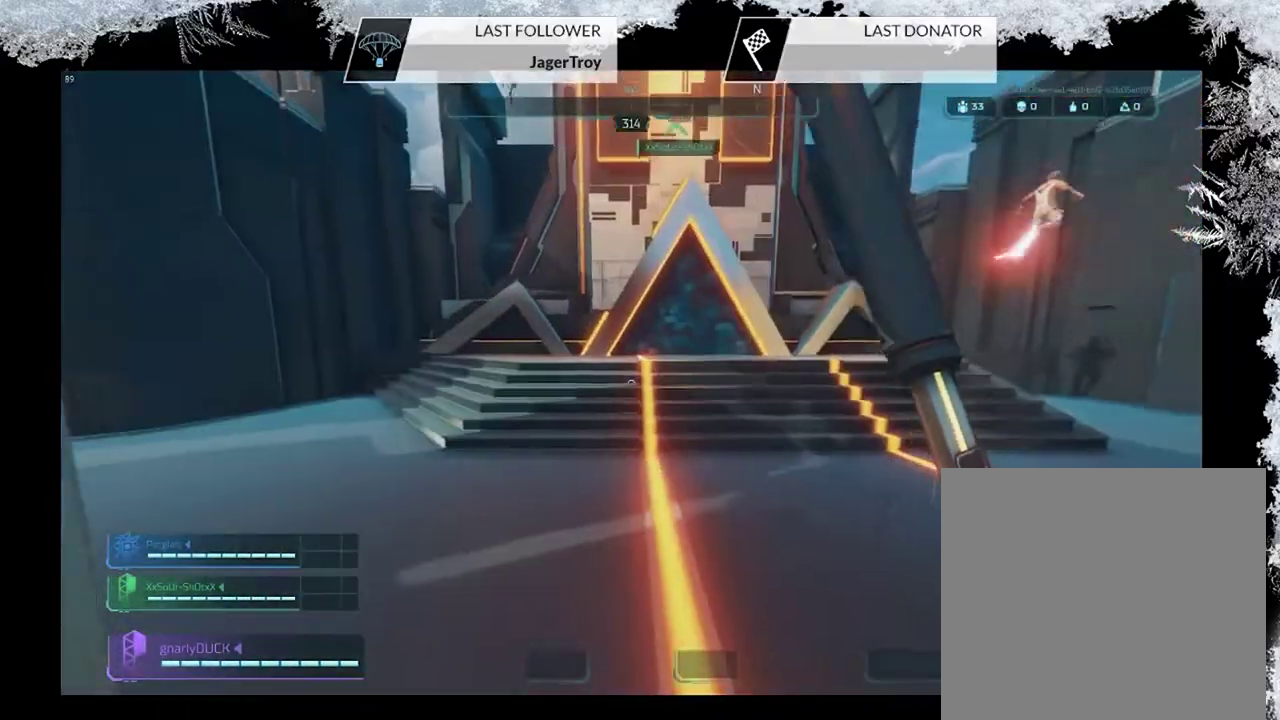
{"dt_ms": 300, "buttons": ["CIRCLE"], "left_stick": "up", "right_stick": "center", "events": [[100, "L3", "down"], [233, "L3", "up"], [267, "CIRCLE", "down"]]}
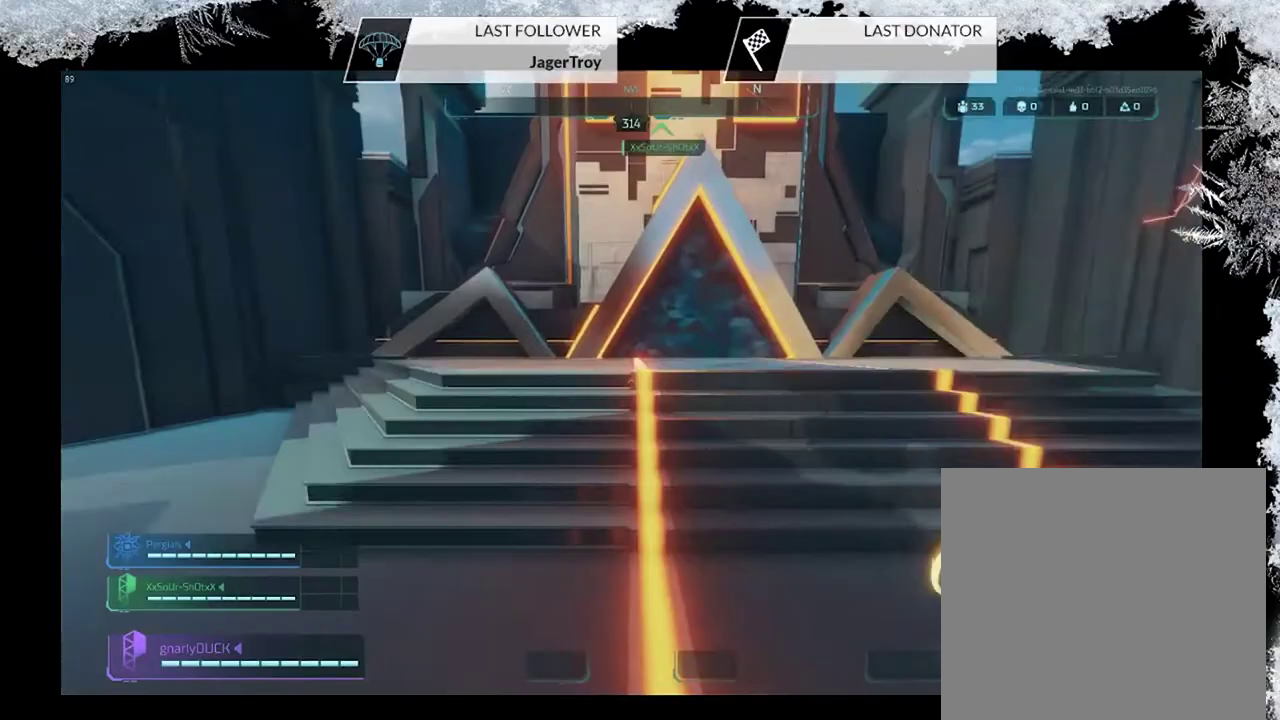
{"dt_ms": 300, "buttons": ["CROSS"], "left_stick": "up", "right_stick": "center", "events": [[133, "CIRCLE", "up"], [267, "CROSS", "down"]]}
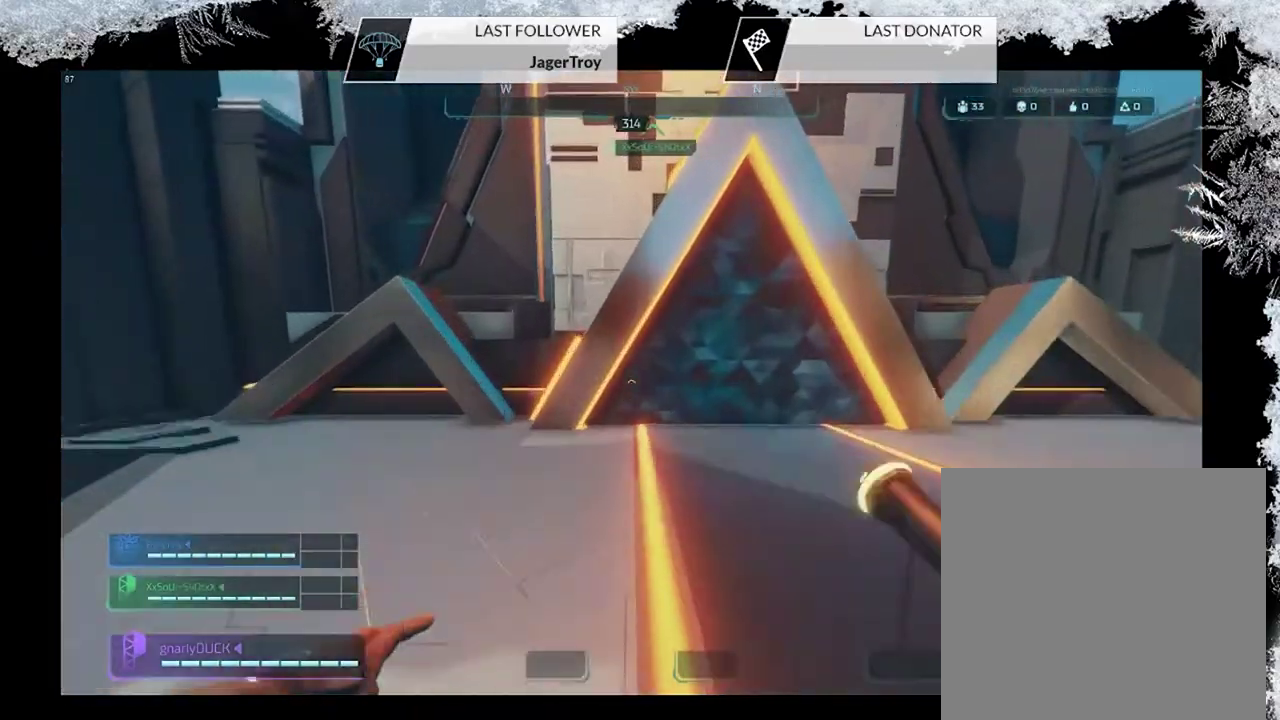
{"dt_ms": 500, "buttons": [], "left_stick": "up-right", "right_stick": "center", "events": [[67, "left_stick", "up-right"], [167, "CROSS", "up"]]}
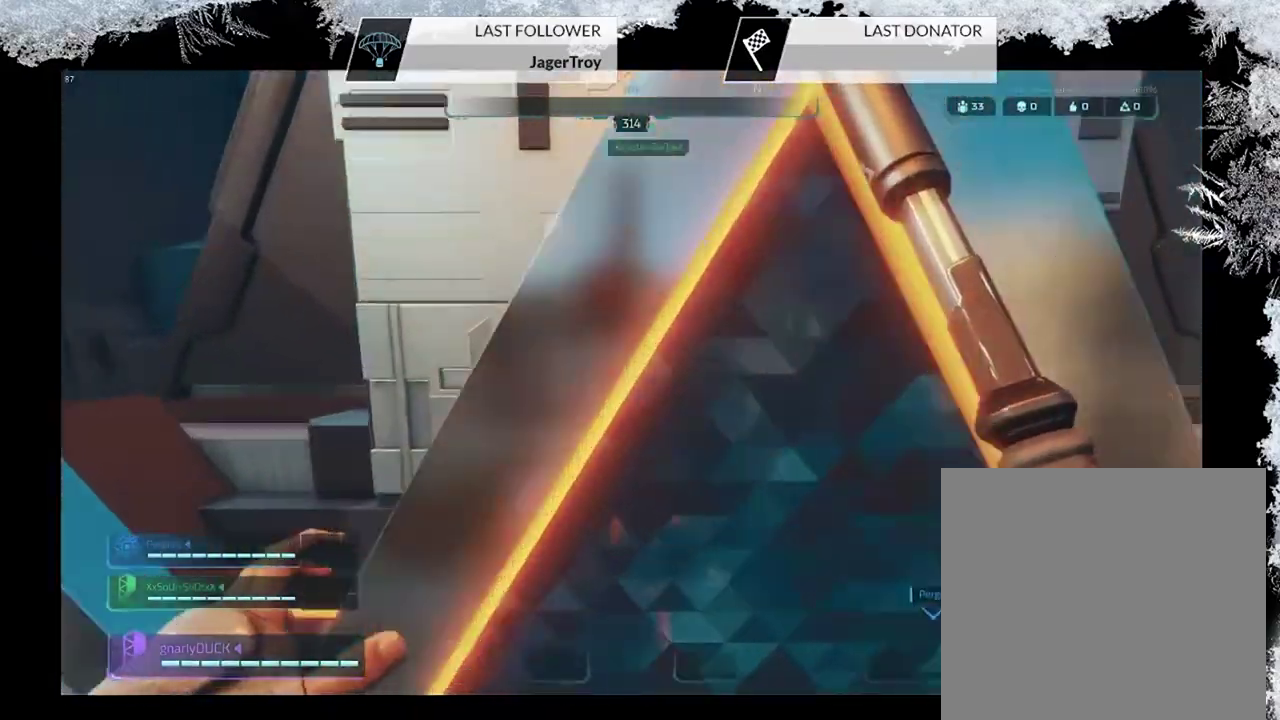
{"dt_ms": 500, "buttons": [], "left_stick": "up-right", "right_stick": "left", "events": [[233, "L3", "down"], [267, "right_stick", "left"], [367, "L3", "up"]]}